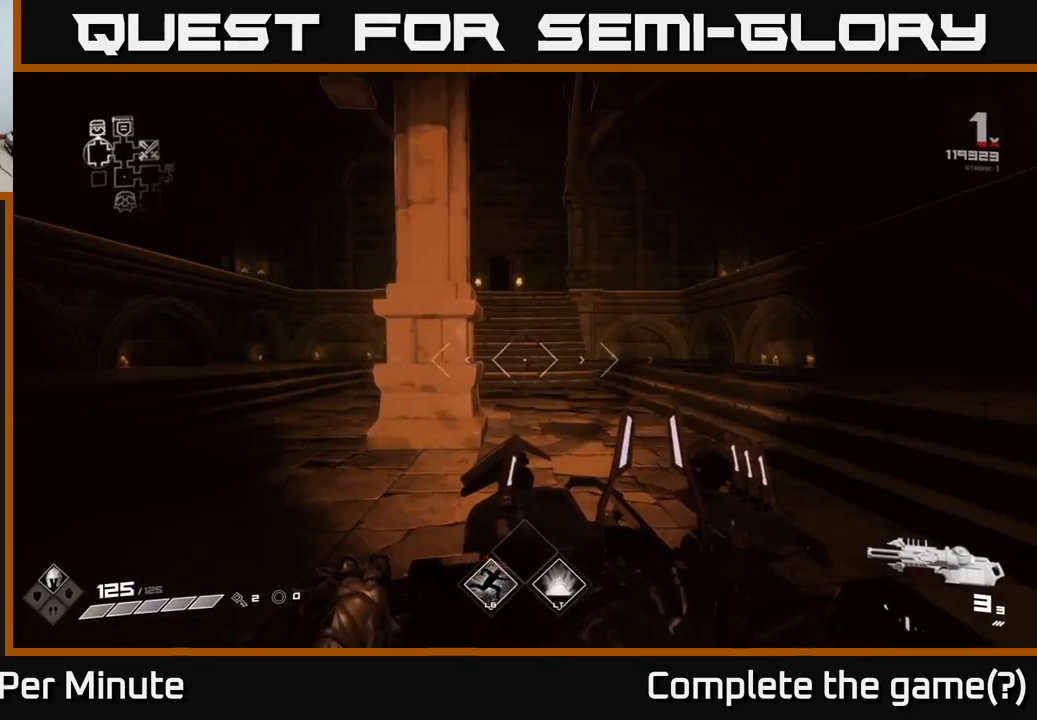
Gameplay with a controller (Xbox layout); each line is a JSON object with the inputs held at the frame after it. "events" lists button and stick changes between this image and that frame as [ms after this image, input, new state], when the widget could be followed in between.
{"buttons": [], "left_stick": "up-right", "right_stick": "center", "events": [[17, "left_stick", "up"], [233, "left_stick", "up-right"]]}
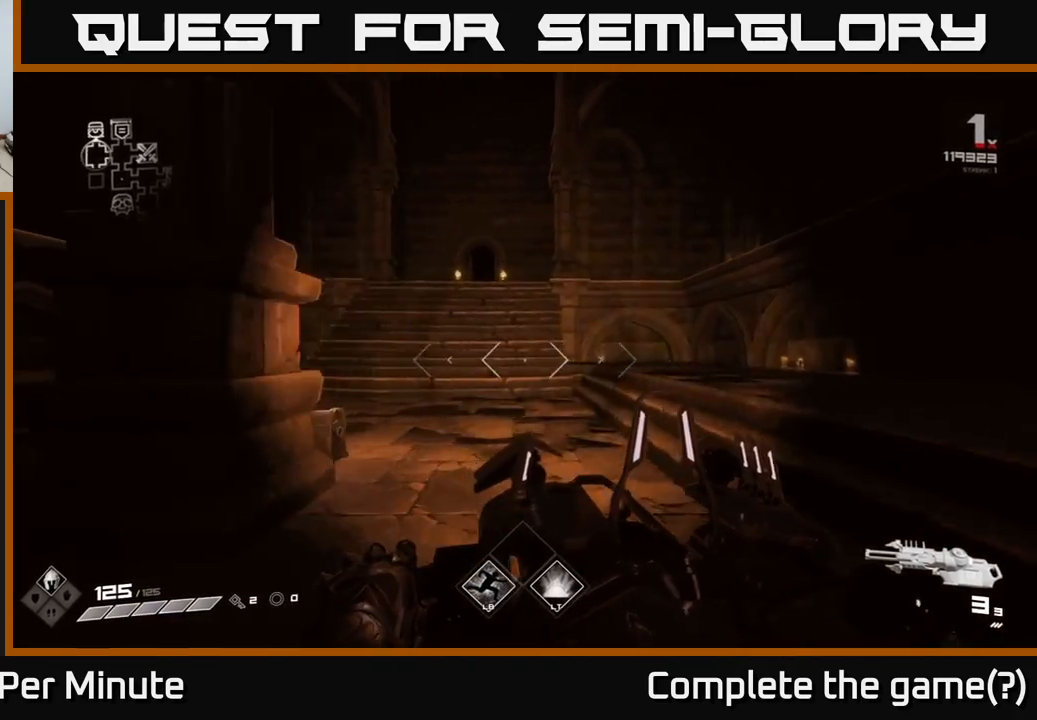
{"buttons": [], "left_stick": "right", "right_stick": "left", "events": [[33, "right_stick", "left"], [150, "left_stick", "down-right"], [217, "left_stick", "down"], [350, "left_stick", "down-left"], [483, "left_stick", "right"]]}
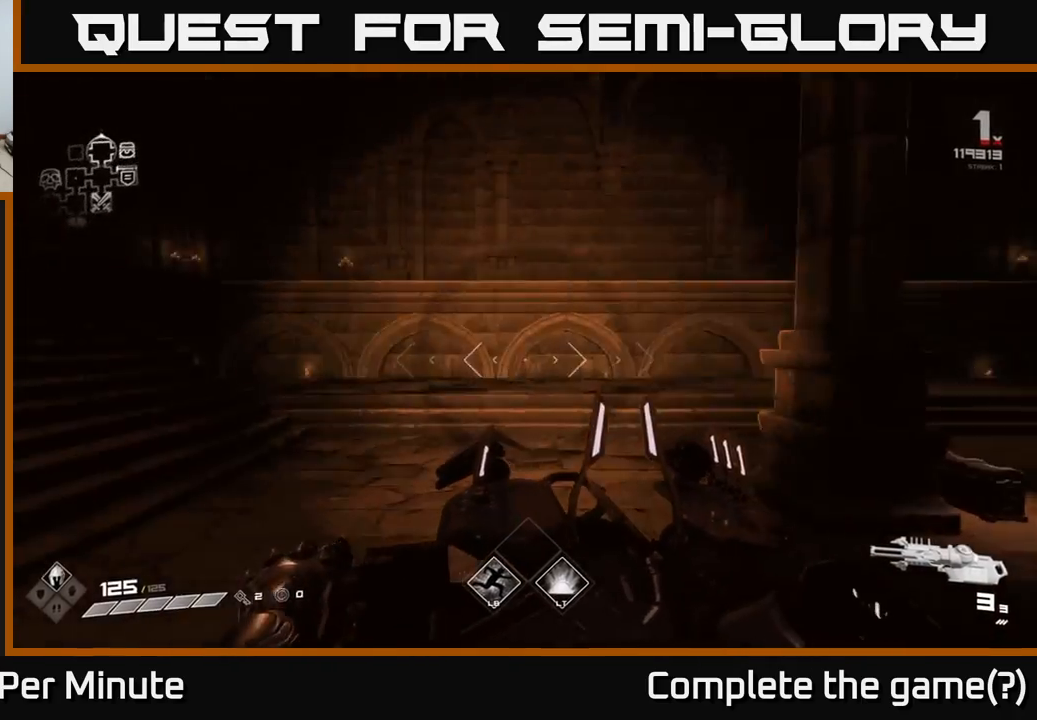
{"buttons": [], "left_stick": "up", "right_stick": "center", "events": [[33, "right_stick", "center"], [83, "right_stick", "right"], [150, "right_stick", "down-right"], [283, "left_stick", "up-right"], [350, "right_stick", "center"], [417, "left_stick", "up"]]}
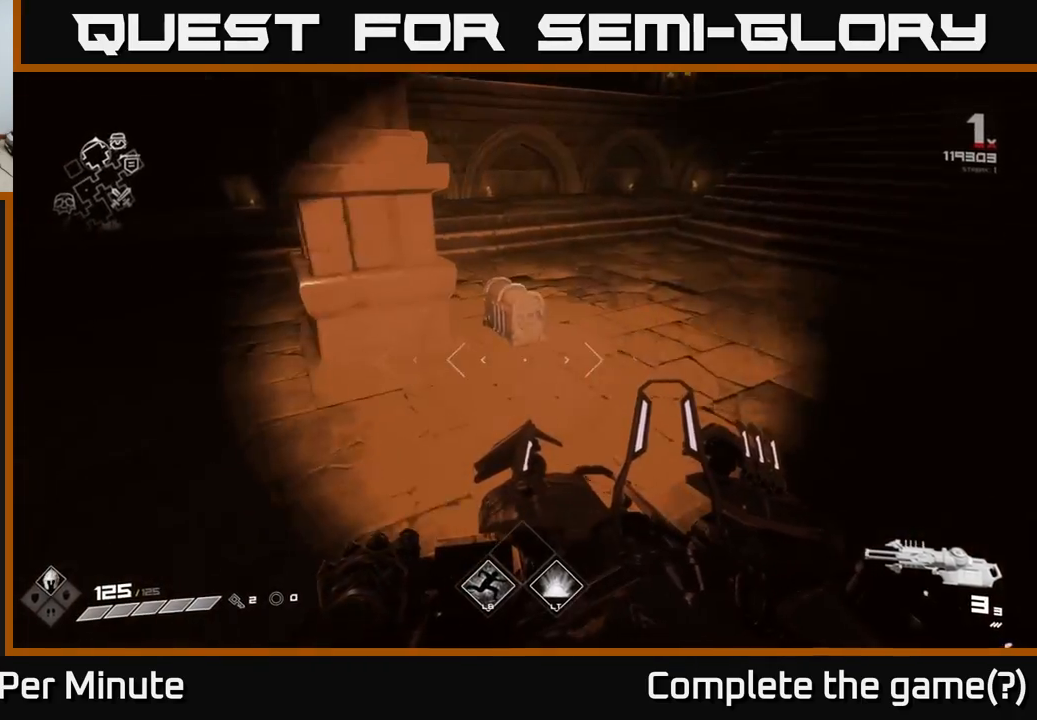
{"buttons": [], "left_stick": "center", "right_stick": "center", "events": [[17, "right_stick", "left"], [150, "right_stick", "center"], [250, "left_stick", "up-right"], [400, "left_stick", "center"], [417, "X", "down"], [500, "X", "up"]]}
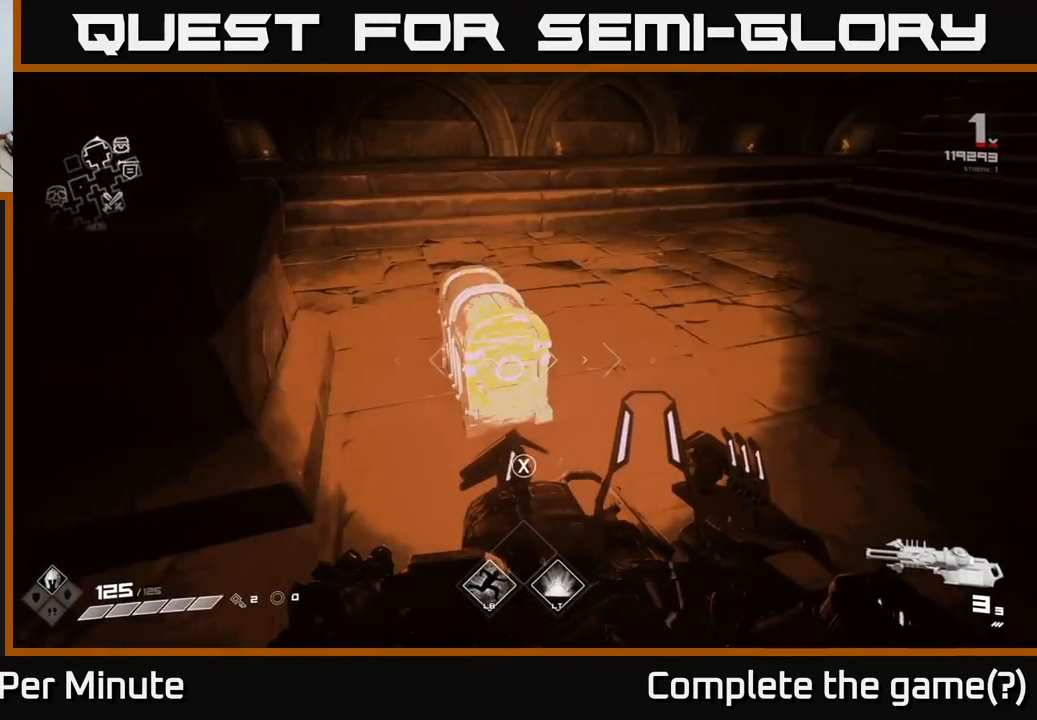
{"buttons": [], "left_stick": "center", "right_stick": "center", "events": [[83, "left_stick", "up"], [267, "left_stick", "center"], [317, "X", "down"], [367, "X", "up"]]}
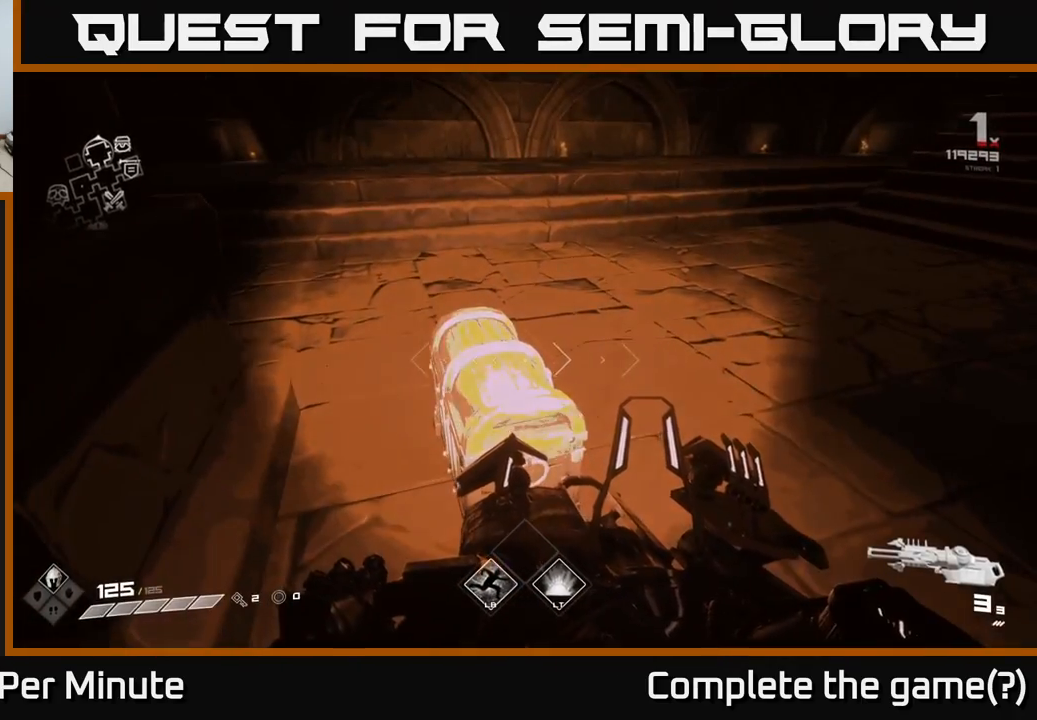
{"buttons": [], "left_stick": "up-right", "right_stick": "left", "events": [[117, "left_stick", "right"], [117, "right_stick", "left"], [350, "left_stick", "up-right"]]}
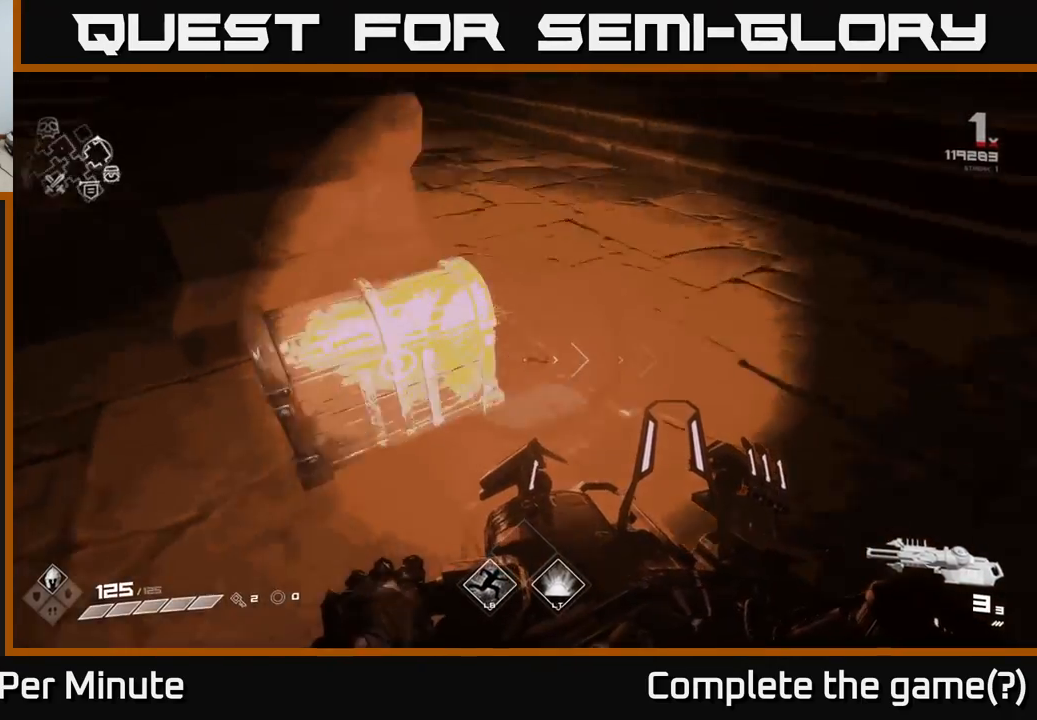
{"buttons": [], "left_stick": "center", "right_stick": "center", "events": [[67, "left_stick", "center"], [133, "right_stick", "center"], [183, "X", "down"], [183, "left_stick", "left"], [283, "X", "up"], [317, "left_stick", "center"], [433, "X", "down"], [500, "X", "up"]]}
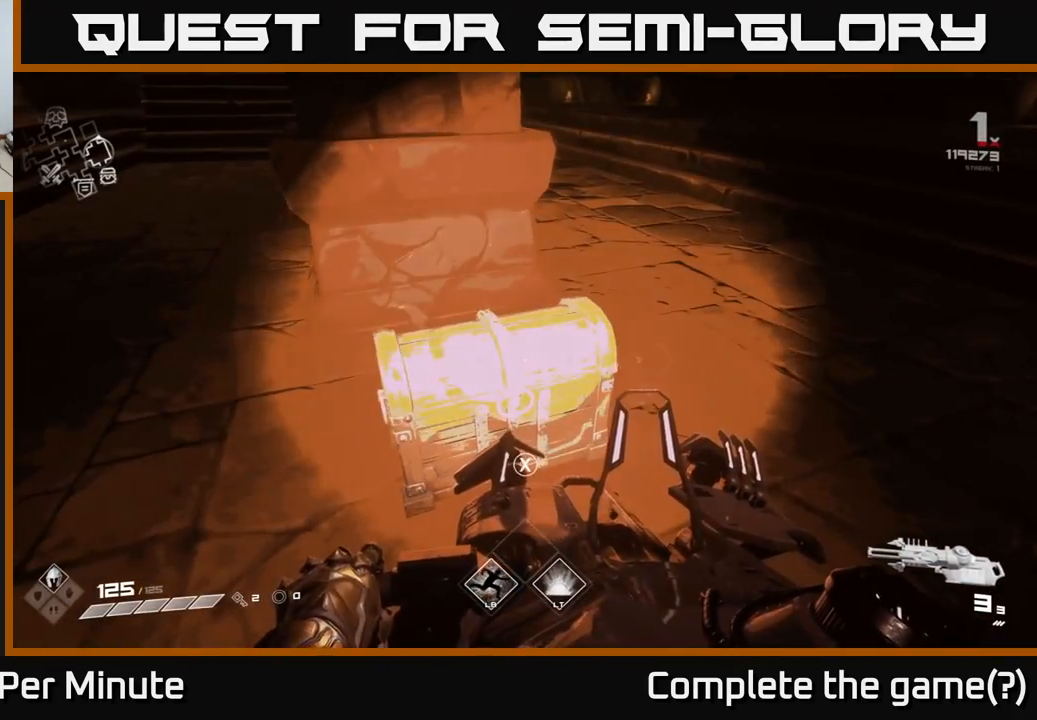
{"buttons": [], "left_stick": "center", "right_stick": "center", "events": [[150, "left_stick", "up"], [267, "left_stick", "center"], [300, "X", "down"], [367, "X", "up"]]}
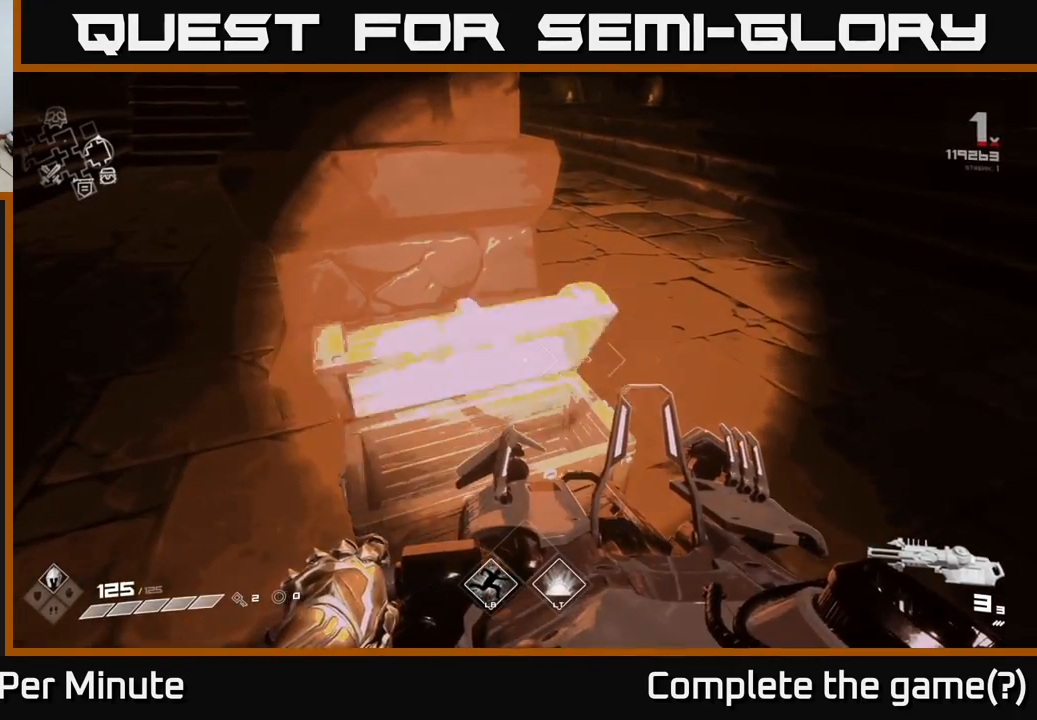
{"buttons": [], "left_stick": "center", "right_stick": "center", "events": [[50, "left_stick", "down"], [150, "right_stick", "up-left"], [333, "left_stick", "center"], [333, "right_stick", "center"]]}
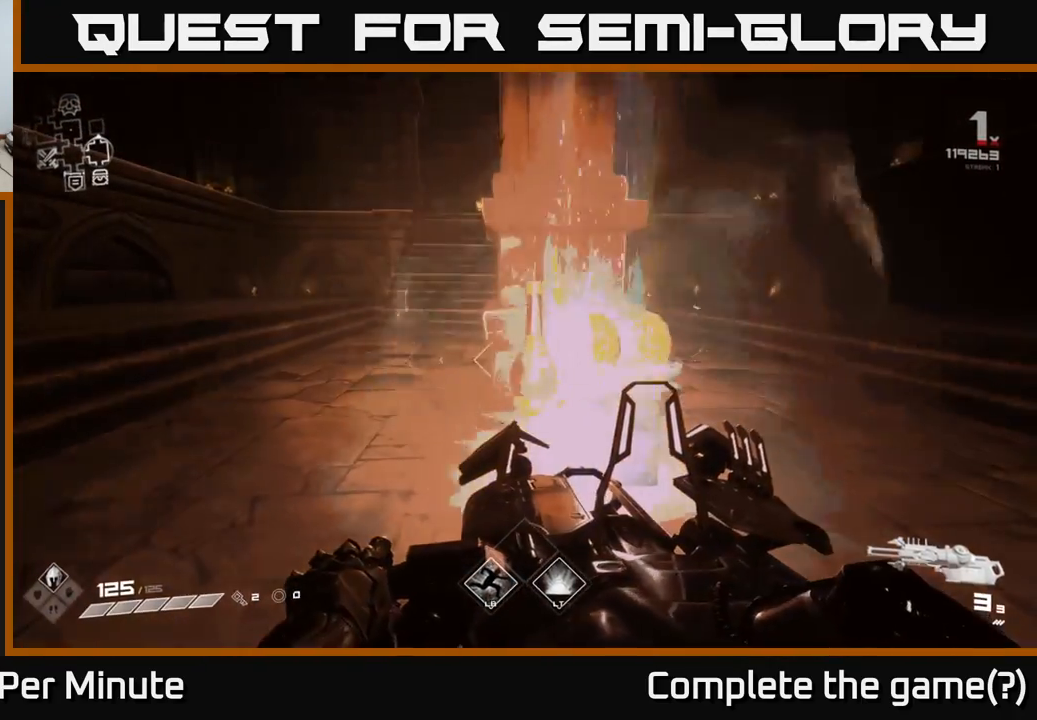
{"buttons": [], "left_stick": "up", "right_stick": "center", "events": [[250, "left_stick", "up"]]}
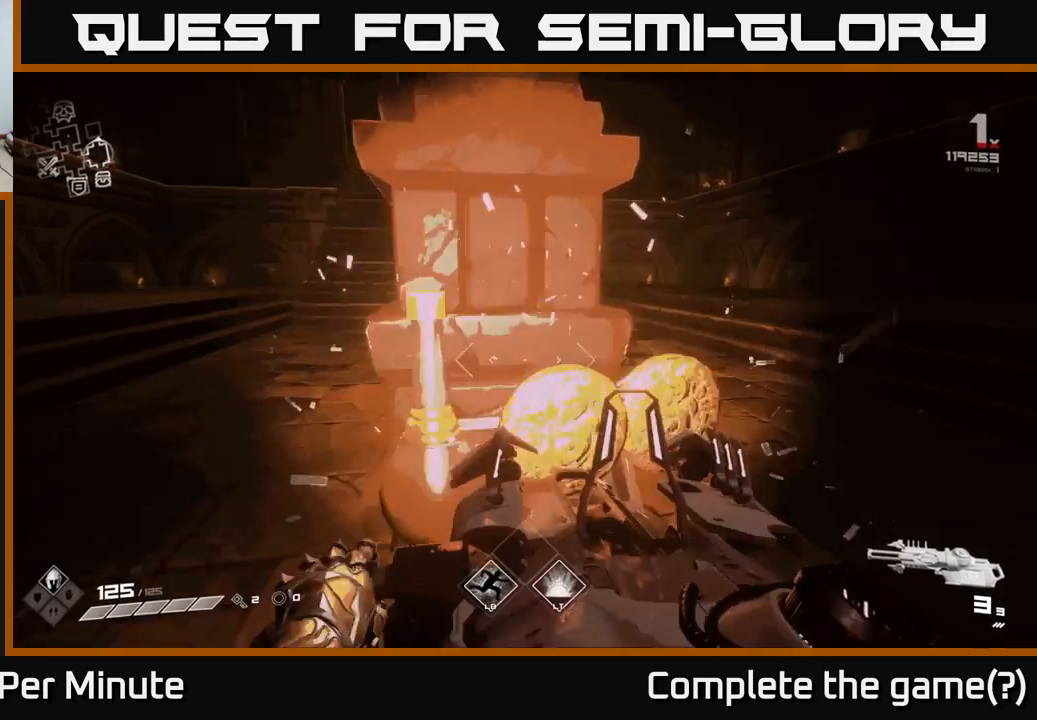
{"buttons": [], "left_stick": "down-left", "right_stick": "up", "events": [[217, "left_stick", "right"], [217, "right_stick", "down-left"], [300, "left_stick", "down"], [300, "right_stick", "left"], [433, "left_stick", "down-left"], [500, "right_stick", "up"]]}
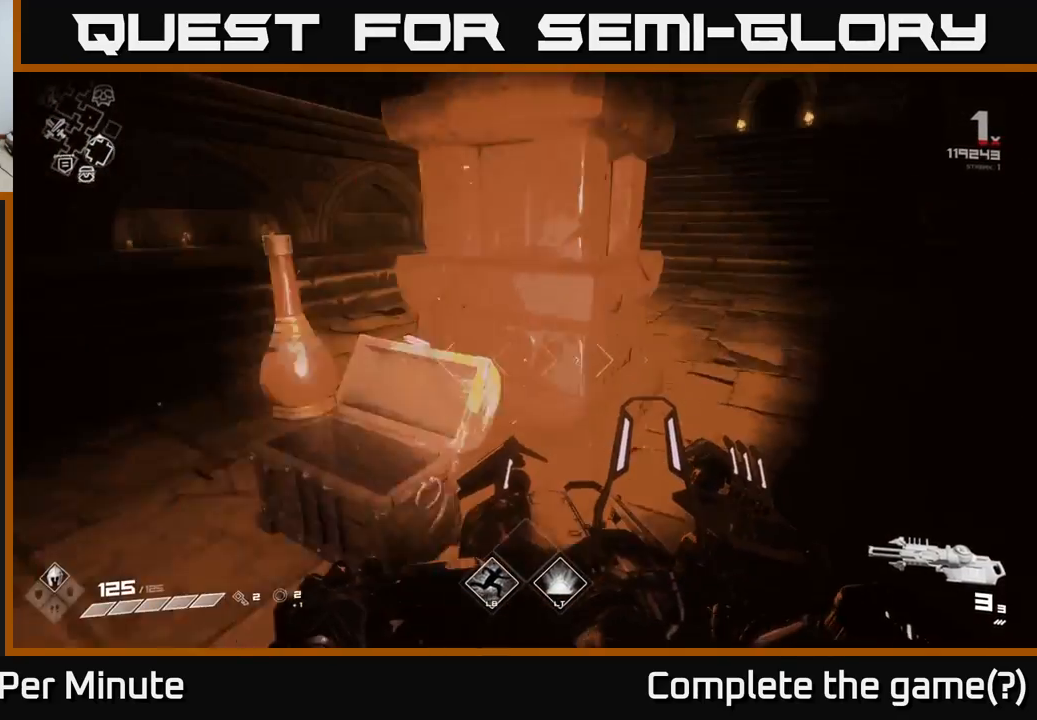
{"buttons": [], "left_stick": "left", "right_stick": "right", "events": [[17, "right_stick", "center"], [250, "right_stick", "up-right"], [317, "left_stick", "left"], [483, "right_stick", "right"]]}
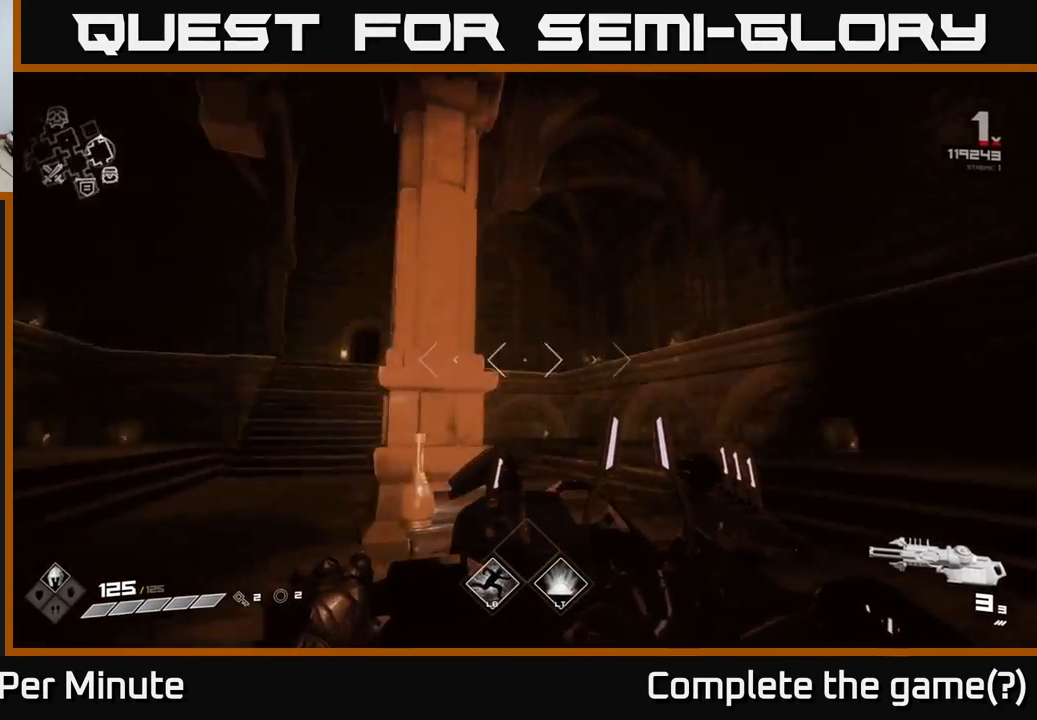
{"buttons": [], "left_stick": "up-right", "right_stick": "right", "events": [[67, "left_stick", "center"], [483, "left_stick", "up-right"]]}
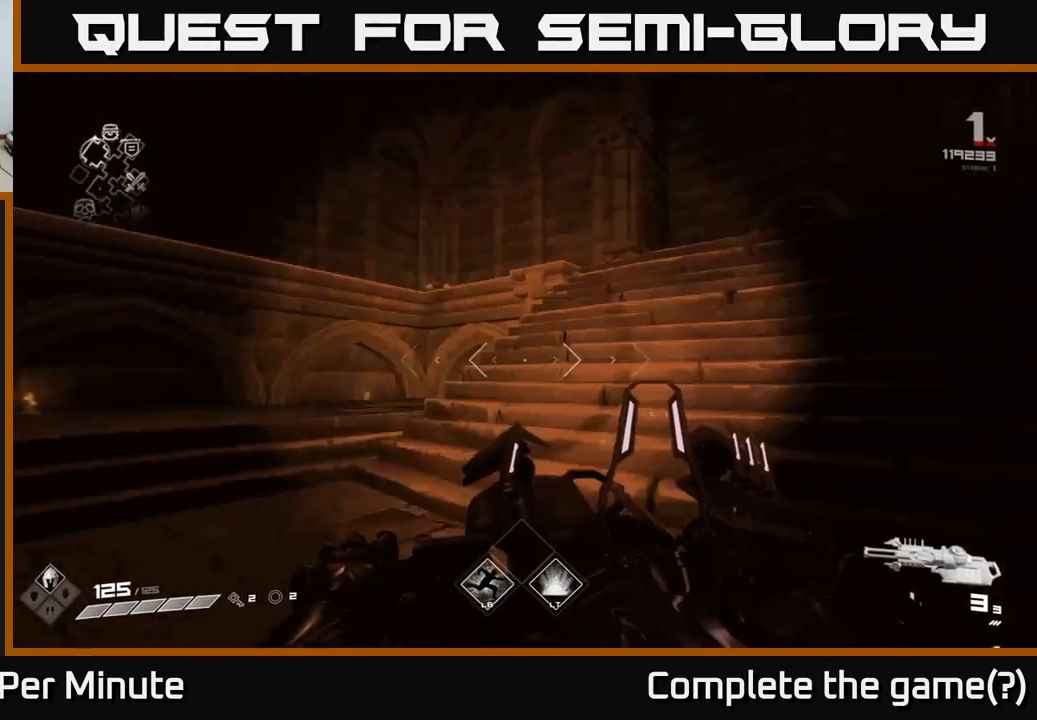
{"buttons": [], "left_stick": "up", "right_stick": "center", "events": [[117, "right_stick", "center"], [233, "left_stick", "up"]]}
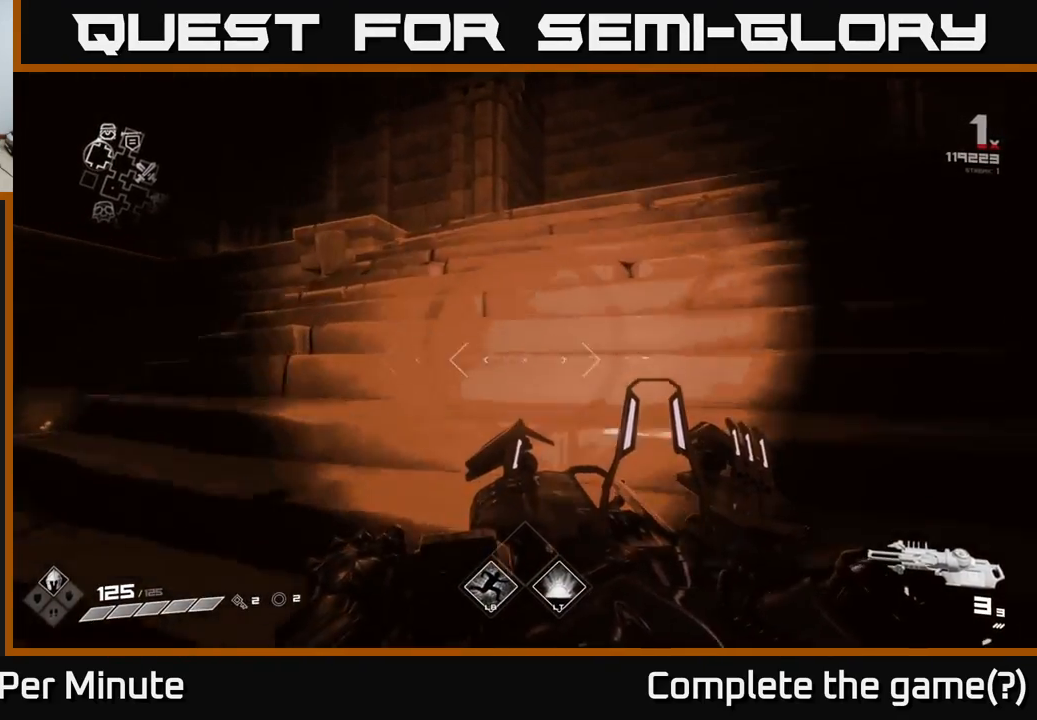
{"buttons": [], "left_stick": "up", "right_stick": "right", "events": [[483, "right_stick", "right"]]}
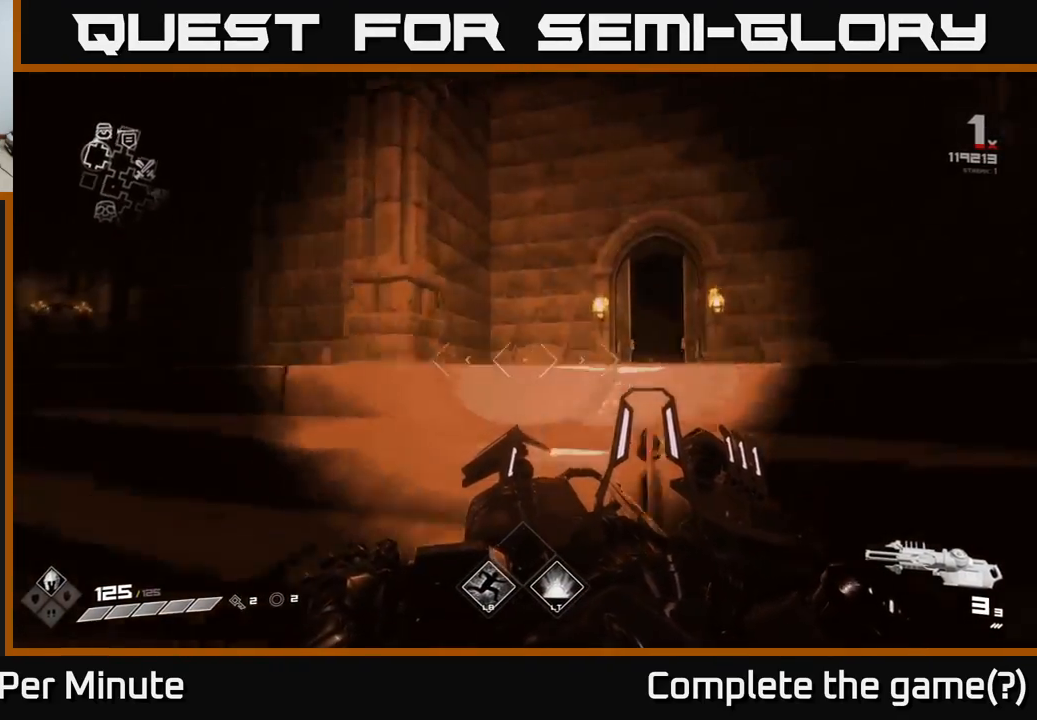
{"buttons": [], "left_stick": "center", "right_stick": "center", "events": [[267, "right_stick", "center"], [317, "left_stick", "up-left"], [417, "left_stick", "center"]]}
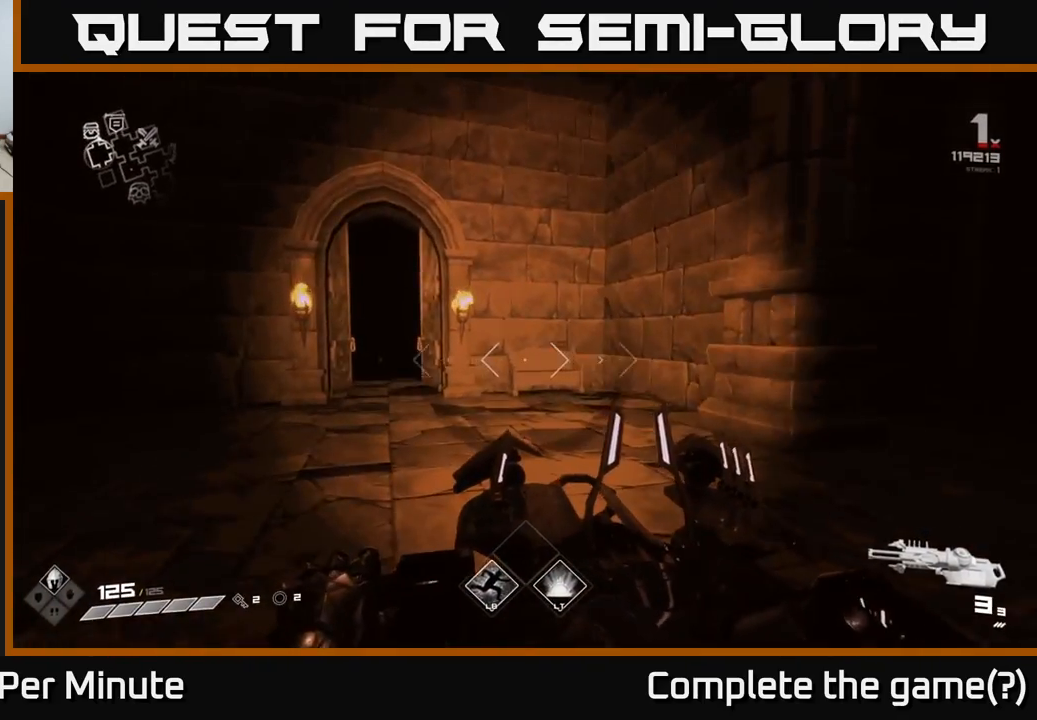
{"buttons": [], "left_stick": "center", "right_stick": "left", "events": [[150, "right_stick", "left"], [283, "left_stick", "down-left"], [500, "left_stick", "center"]]}
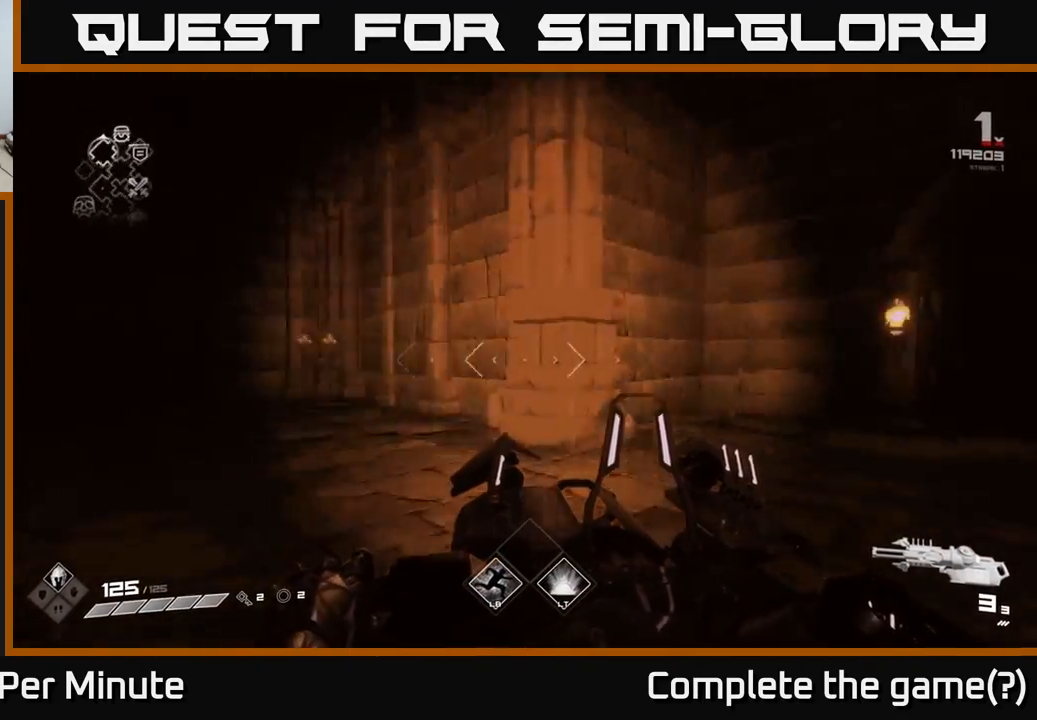
{"buttons": [], "left_stick": "up-right", "right_stick": "right", "events": [[67, "left_stick", "up-right"], [233, "right_stick", "center"], [450, "right_stick", "right"]]}
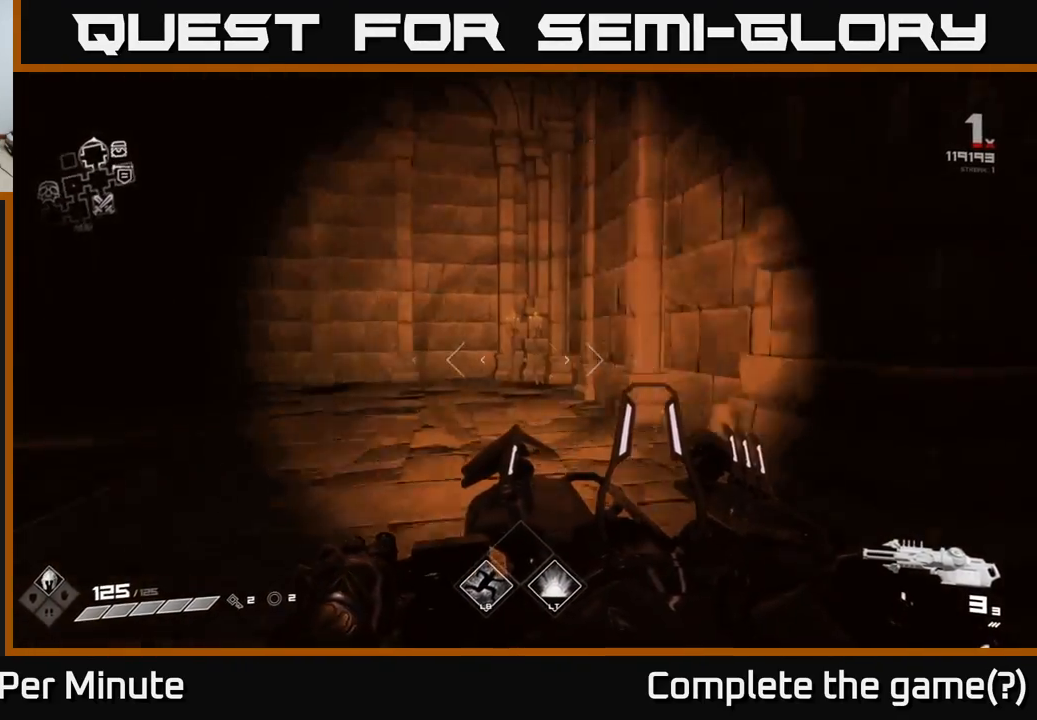
{"buttons": [], "left_stick": "up-right", "right_stick": "center", "events": [[100, "left_stick", "right"], [333, "left_stick", "up-right"], [433, "right_stick", "center"]]}
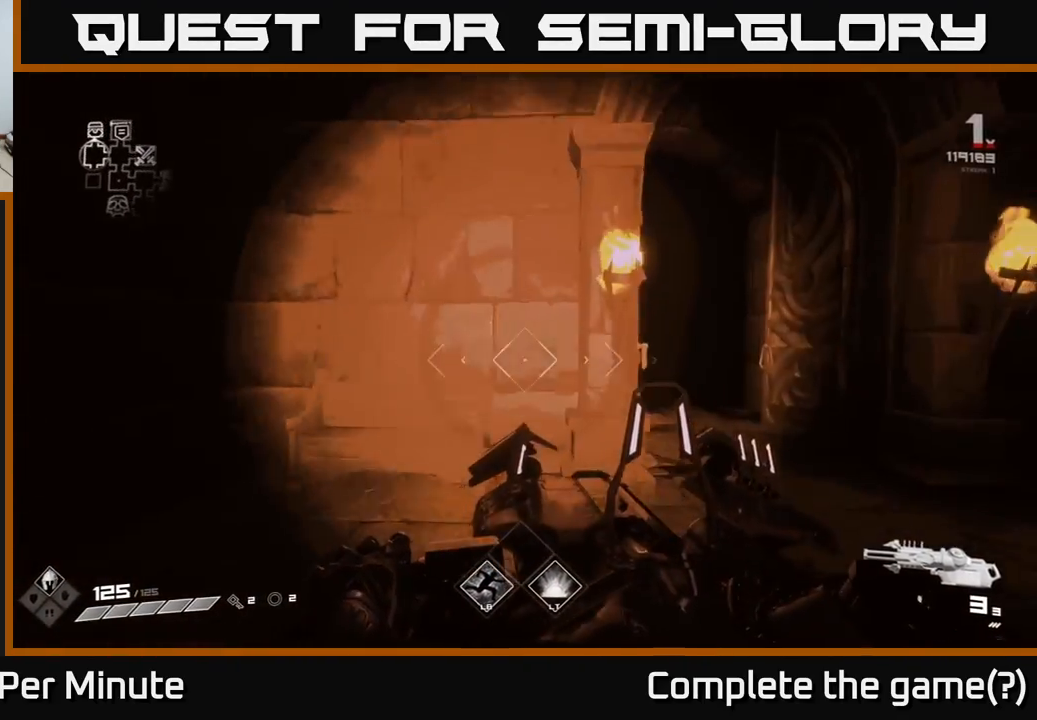
{"buttons": [], "left_stick": "up", "right_stick": "center", "events": [[317, "left_stick", "up"]]}
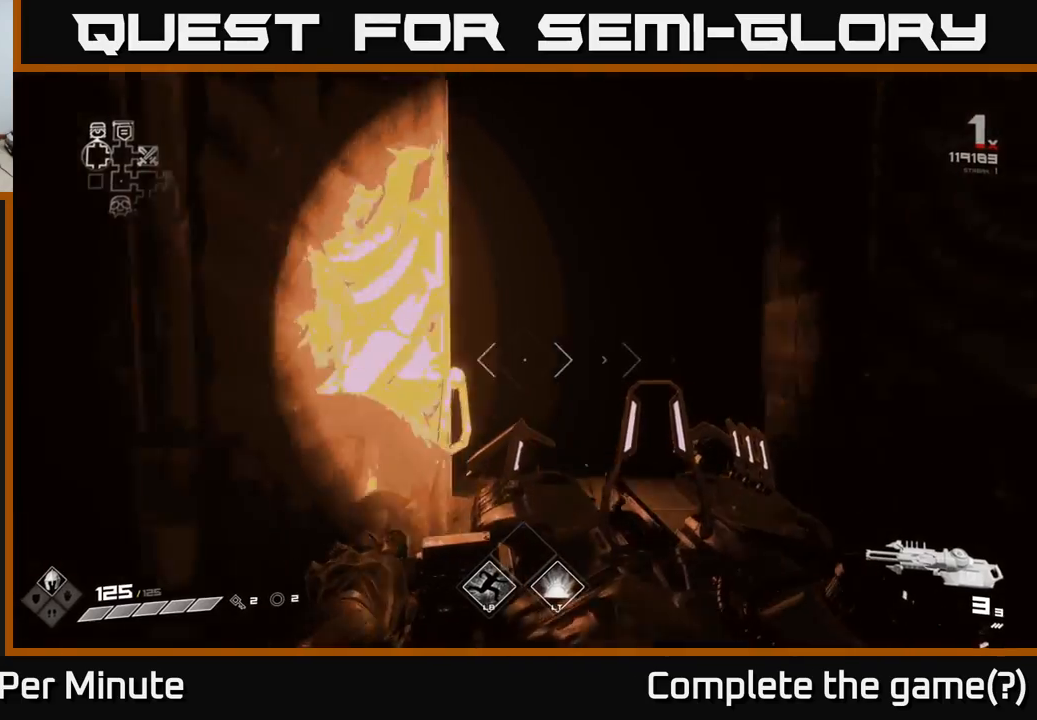
{"buttons": [], "left_stick": "up", "right_stick": "center", "events": [[200, "left_stick", "up-right"], [217, "right_stick", "down-right"], [283, "right_stick", "center"], [367, "left_stick", "up"]]}
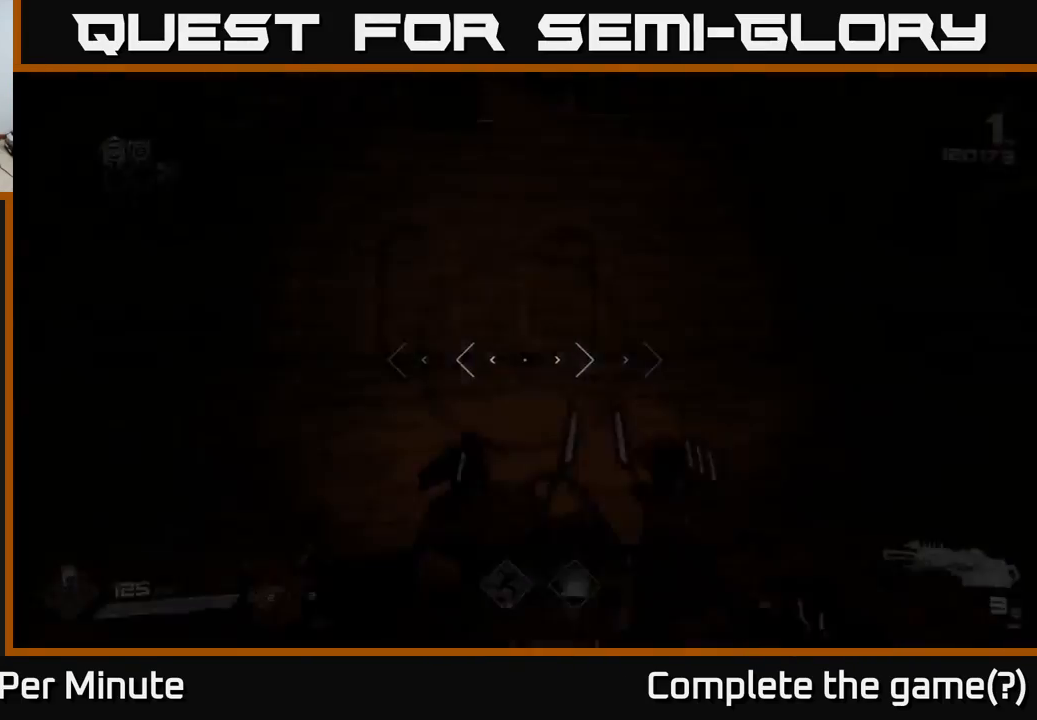
{"buttons": [], "left_stick": "up", "right_stick": "center", "events": [[150, "left_stick", "up-right"], [350, "left_stick", "up"]]}
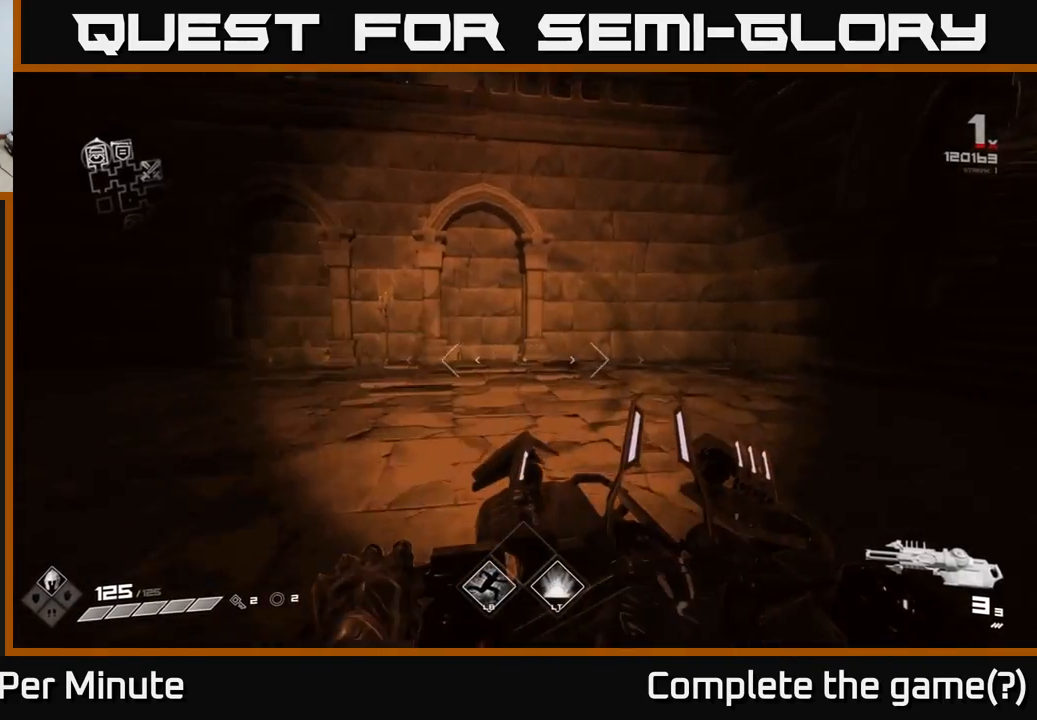
{"buttons": [], "left_stick": "left", "right_stick": "left", "events": [[100, "right_stick", "left"], [167, "left_stick", "center"], [233, "left_stick", "down-left"], [450, "left_stick", "left"]]}
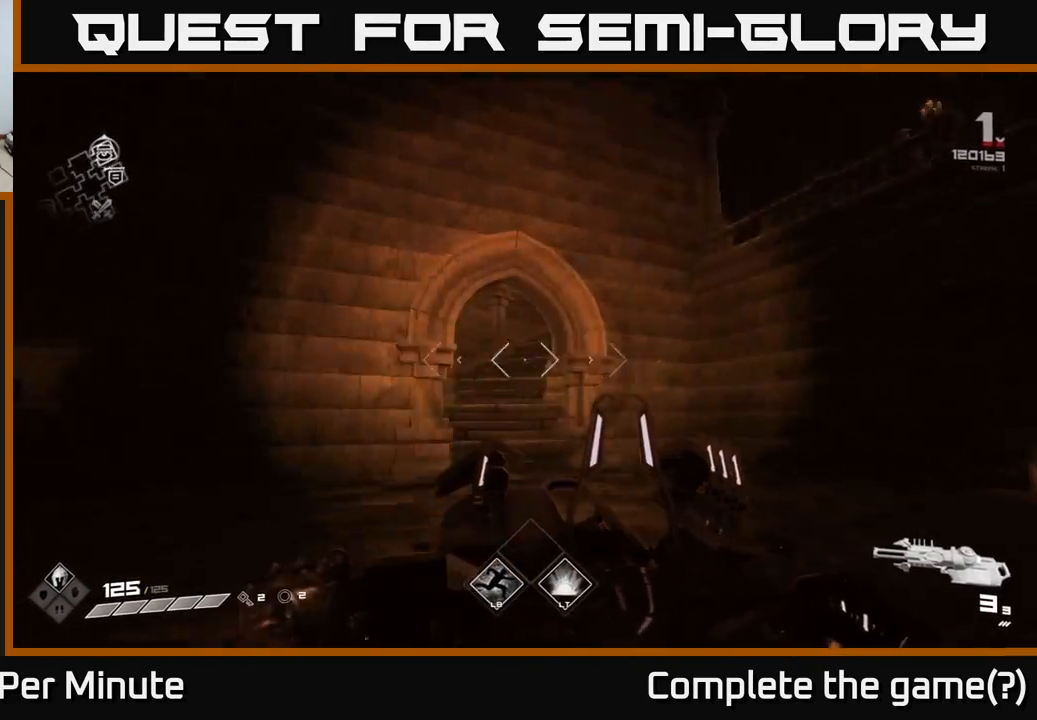
{"buttons": [], "left_stick": "up", "right_stick": "down-right", "events": [[33, "left_stick", "up-left"], [50, "right_stick", "center"], [233, "left_stick", "up"], [400, "right_stick", "down-right"]]}
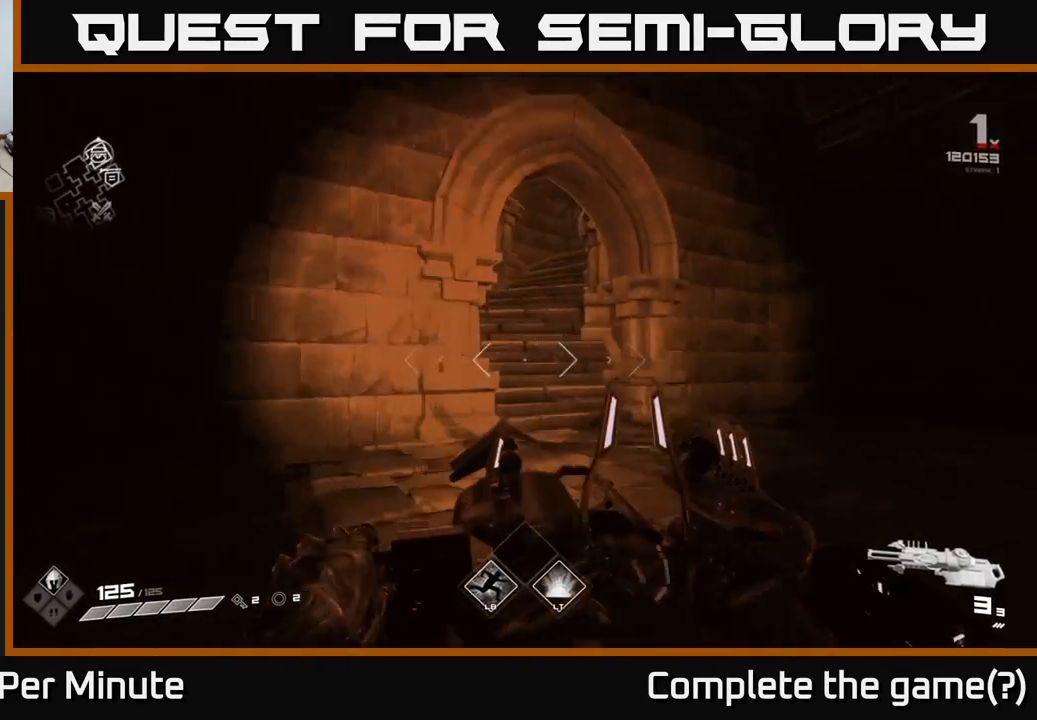
{"buttons": [], "left_stick": "up-right", "right_stick": "right", "events": [[33, "right_stick", "center"], [50, "left_stick", "up-right"], [183, "left_stick", "up-left"], [183, "right_stick", "down"], [333, "right_stick", "left"], [383, "left_stick", "up-right"], [500, "right_stick", "right"]]}
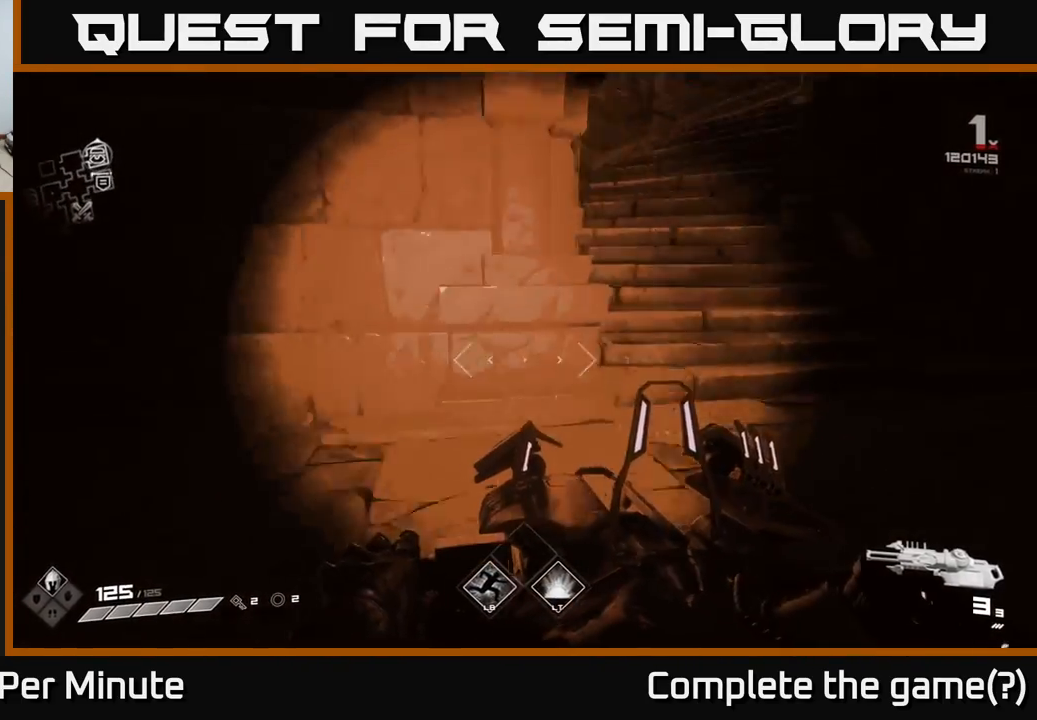
{"buttons": [], "left_stick": "up-left", "right_stick": "center", "events": [[133, "right_stick", "up"], [150, "left_stick", "up"], [267, "right_stick", "center"], [333, "right_stick", "right"], [367, "left_stick", "up-left"], [500, "right_stick", "center"]]}
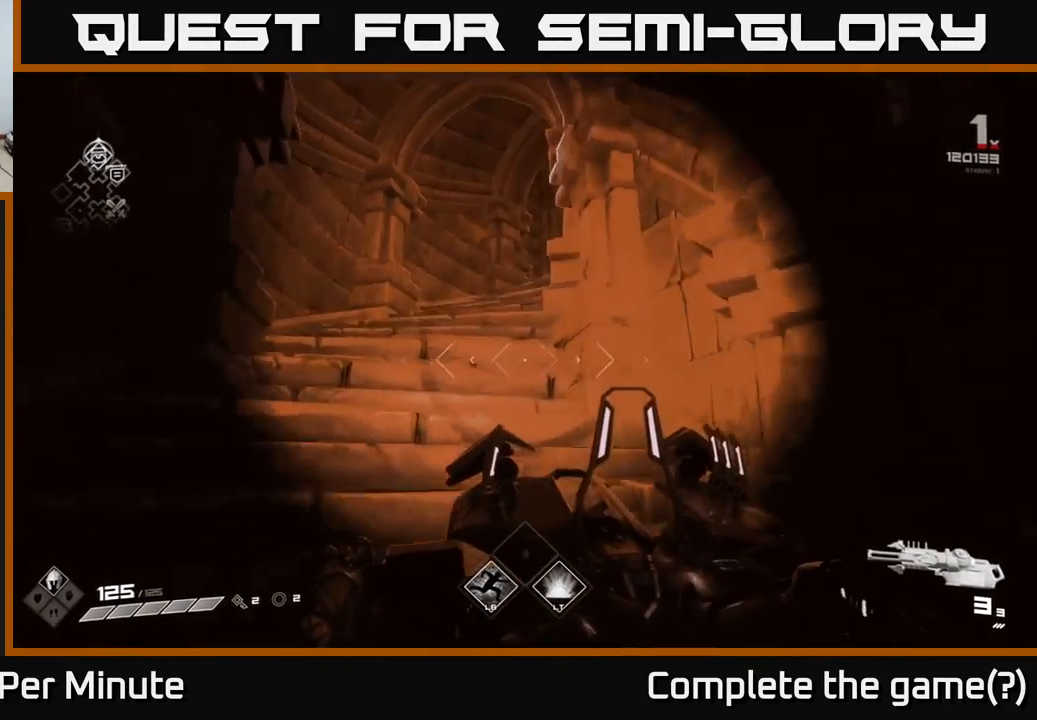
{"buttons": [], "left_stick": "up-left", "right_stick": "center", "events": []}
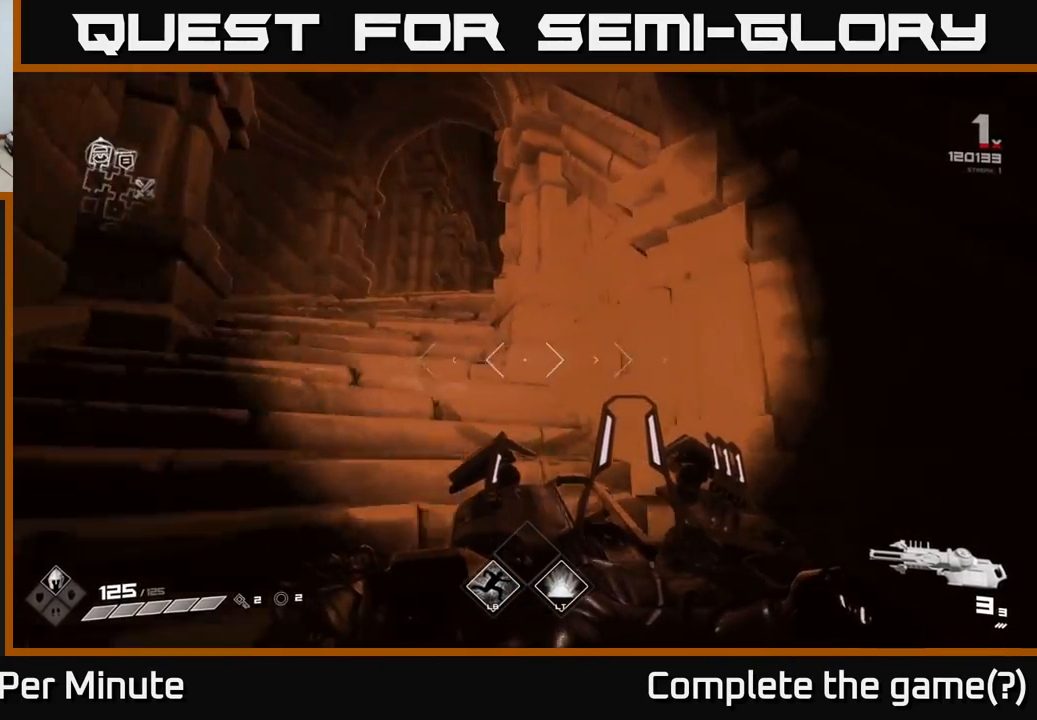
{"buttons": [], "left_stick": "up-left", "right_stick": "center", "events": []}
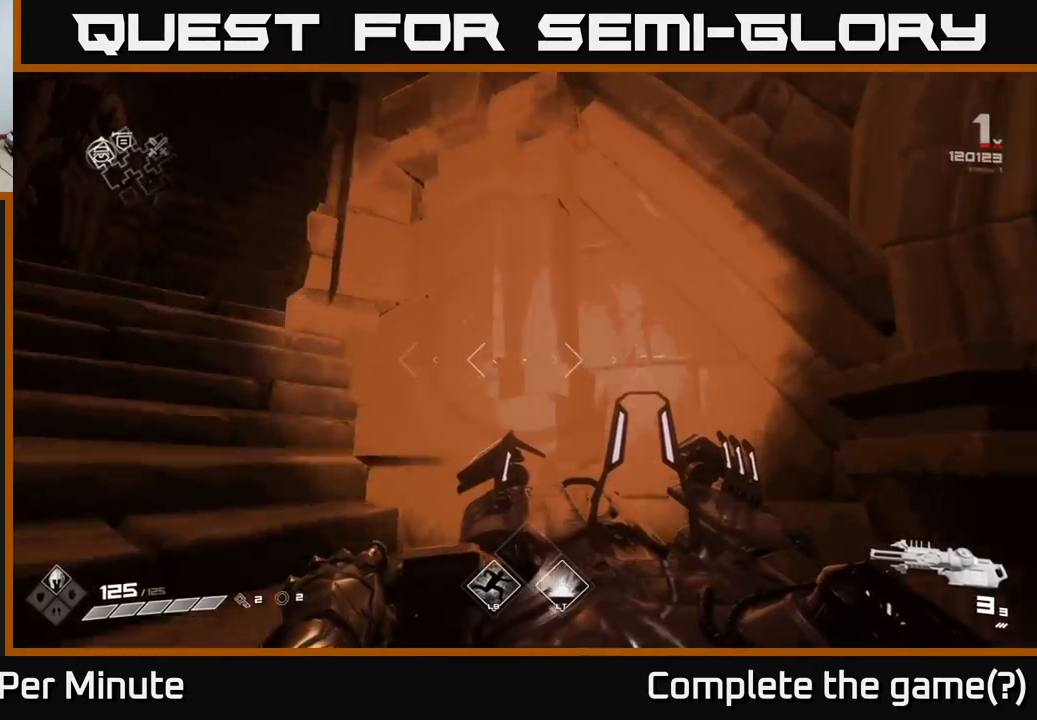
{"buttons": [], "left_stick": "up-left", "right_stick": "center", "events": []}
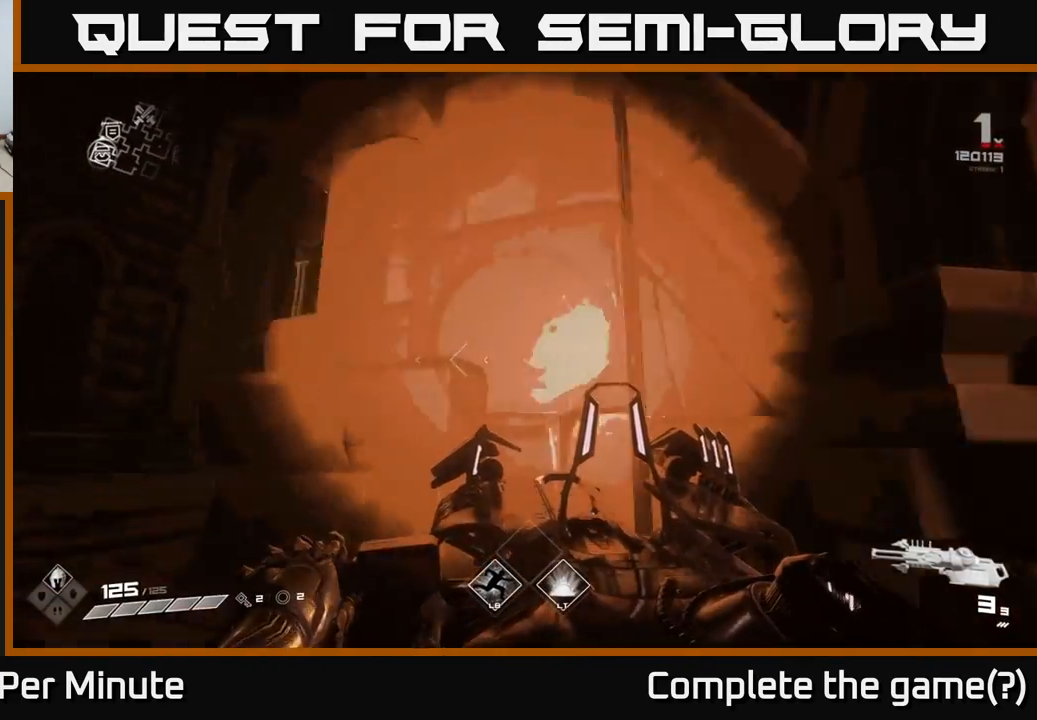
{"buttons": [], "left_stick": "up", "right_stick": "center", "events": [[400, "left_stick", "up"]]}
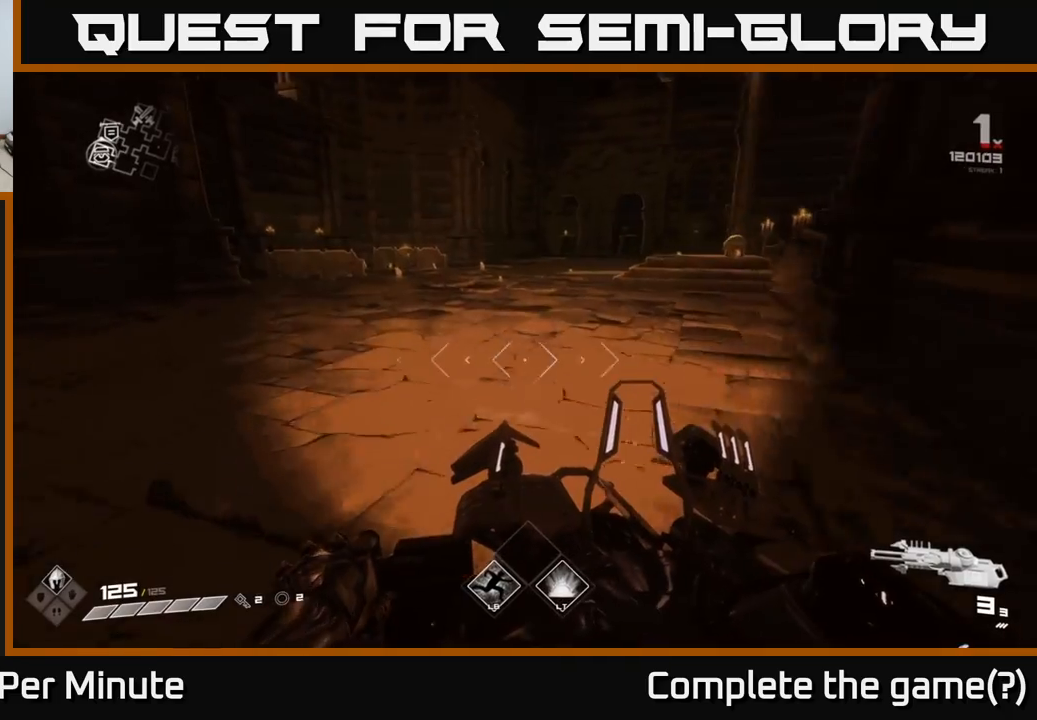
{"buttons": [], "left_stick": "up", "right_stick": "right", "events": [[483, "right_stick", "right"]]}